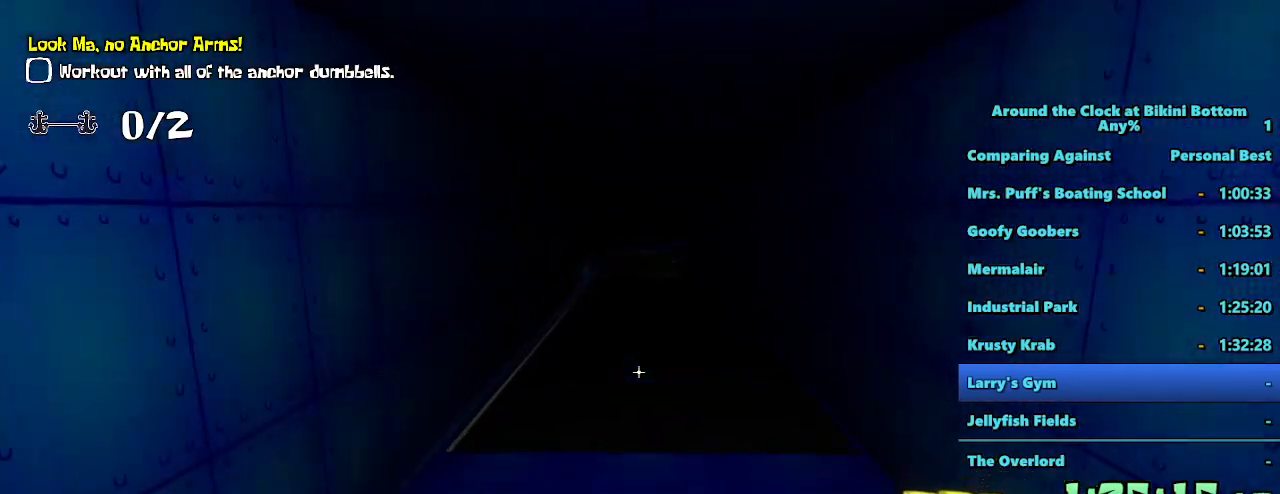
Gameplay with keyboard and mouse; each line is a JSON object with the keys and mouse buttons held at the frame after it. "events" lists presses ("down") and releases ("up") of "1", "2", "3", "4", "5", "a", "alt", "b", "c", "ctrl", "d", "e", "f", "g", "q", "r", "s", "shift", "space", "t", "tab", "tilde", "v", "w", "x", "z", "mouse_left", "mouse_wheel", "mouse_right", "mouse_mb4" and "mouse_mb5" between this image and that frame as [ms after this image, input, new state], when the widget could be followed in between. "mouse_left", "mouse_wheel", "mouse_right", "mouse_mb4", "mouse_mb5" = the "left", "wheel", "right", "mb4", "mb5" buttons of the "mouse" list. No other keys are recorded. "wheel" means that the mouse wheel is clicked or scrolled. Mouse movement is not recorded.
{"keys": ["shift", "w"], "mouse": [], "events": []}
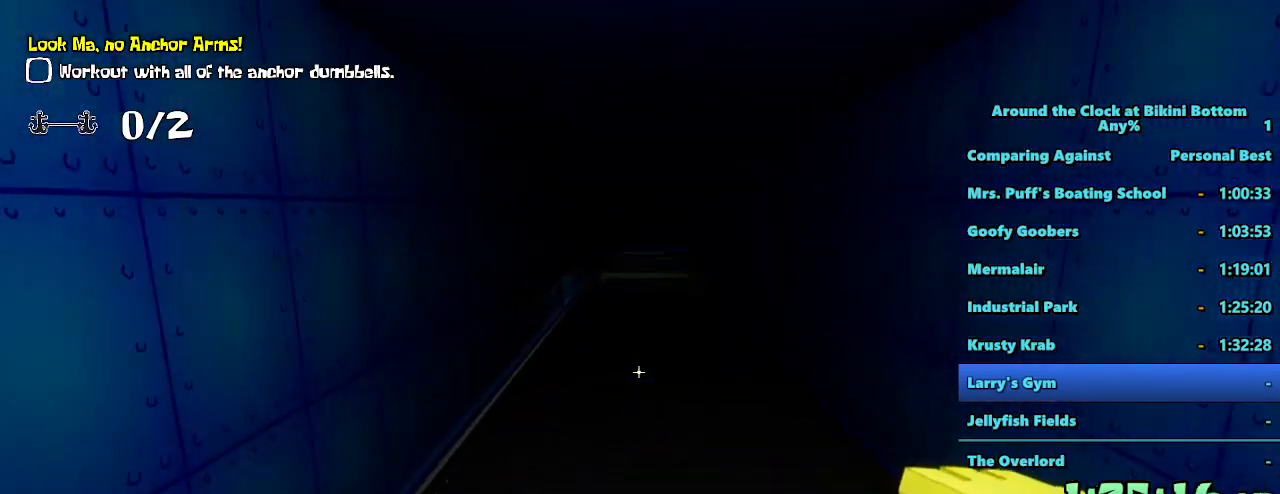
{"keys": ["shift", "w"], "mouse": [], "events": []}
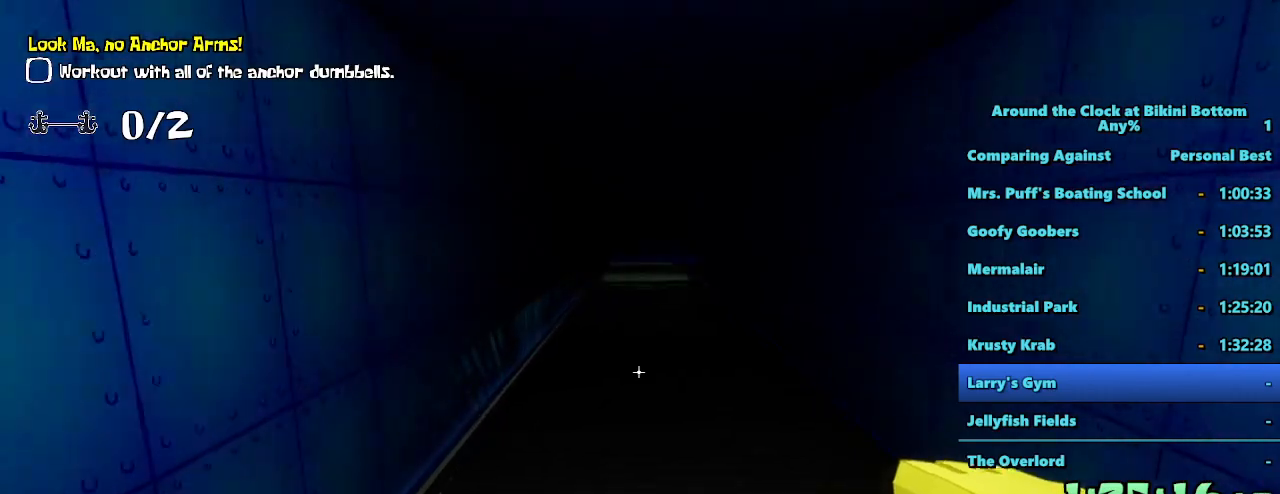
{"keys": ["shift", "w"], "mouse": [], "events": []}
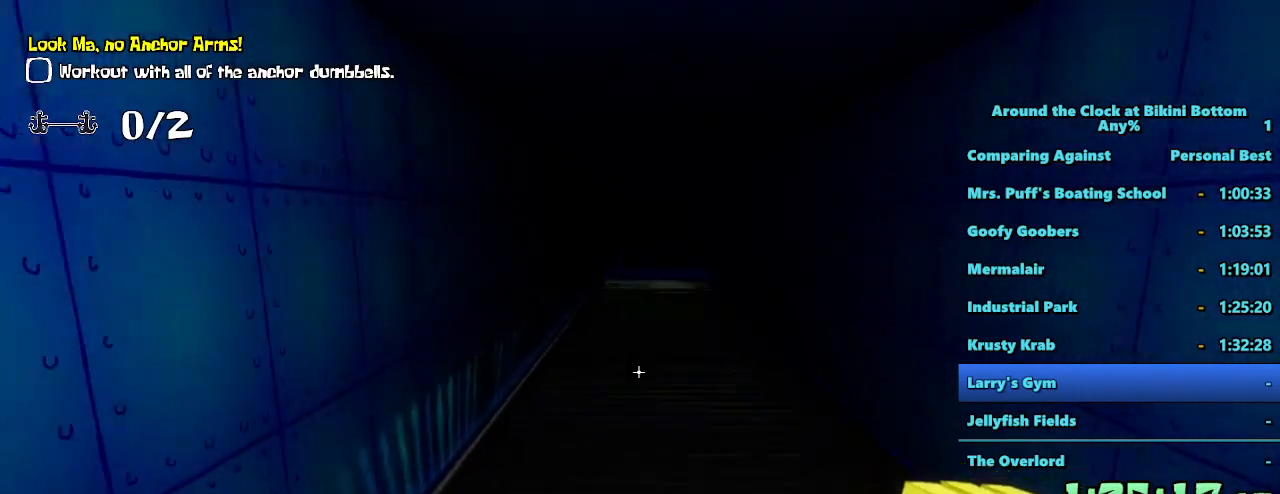
{"keys": ["shift", "w"], "mouse": [], "events": []}
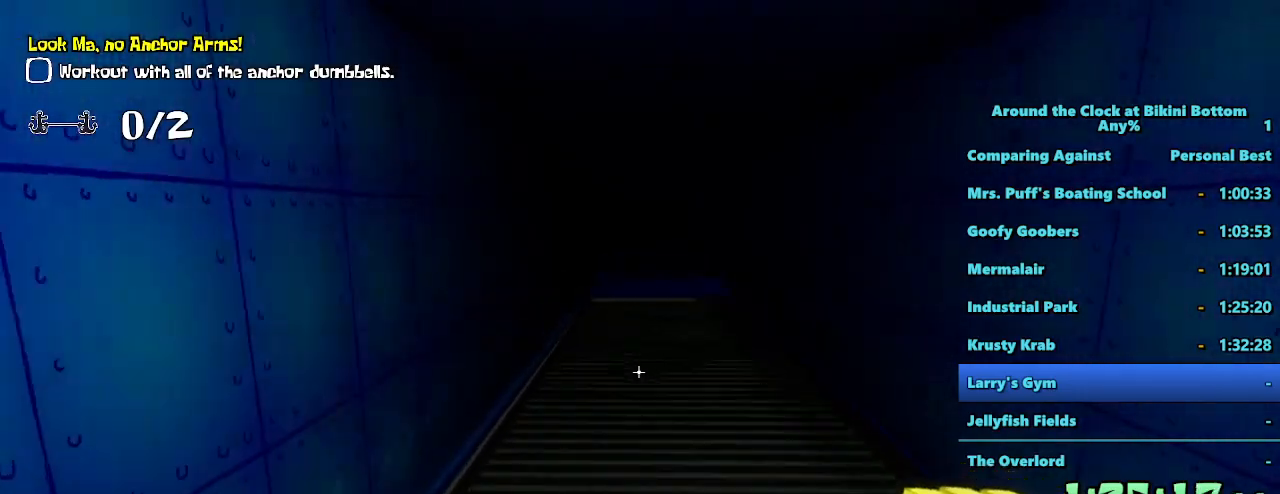
{"keys": ["shift", "w"], "mouse": [], "events": []}
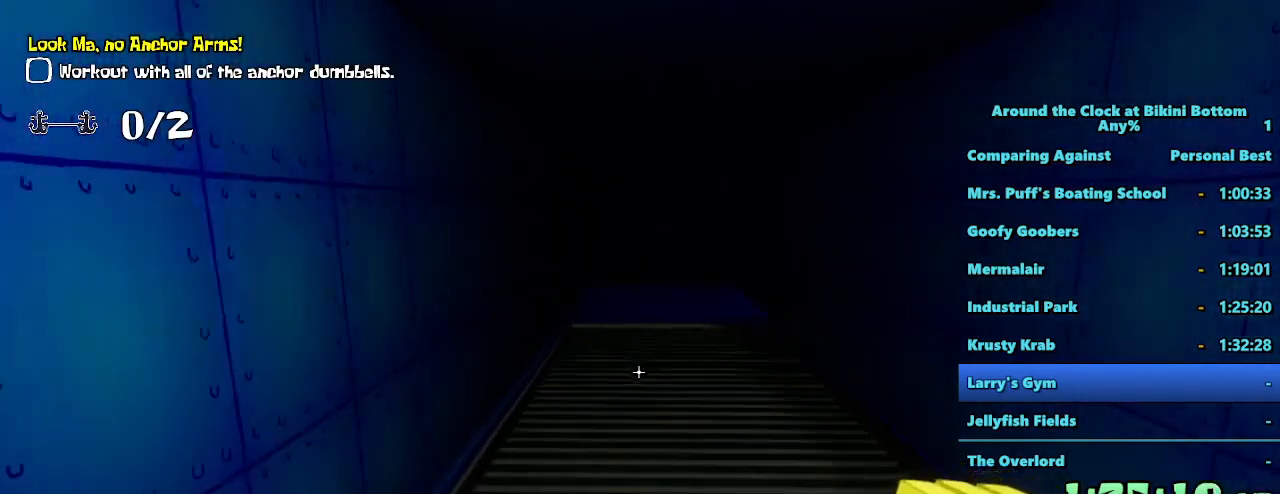
{"keys": ["shift", "w"], "mouse": [], "events": []}
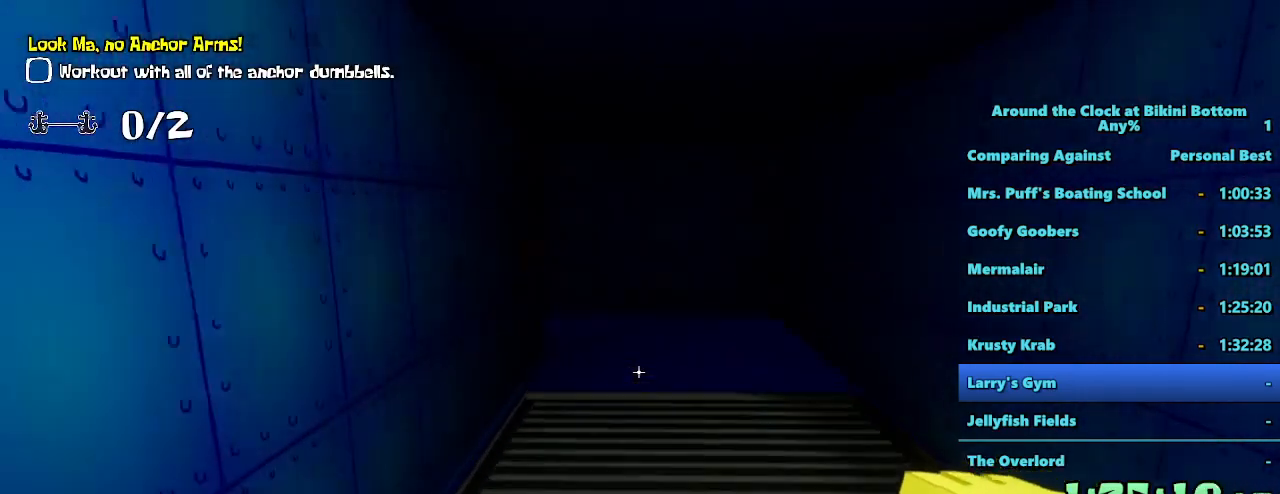
{"keys": ["shift", "w"], "mouse": [], "events": []}
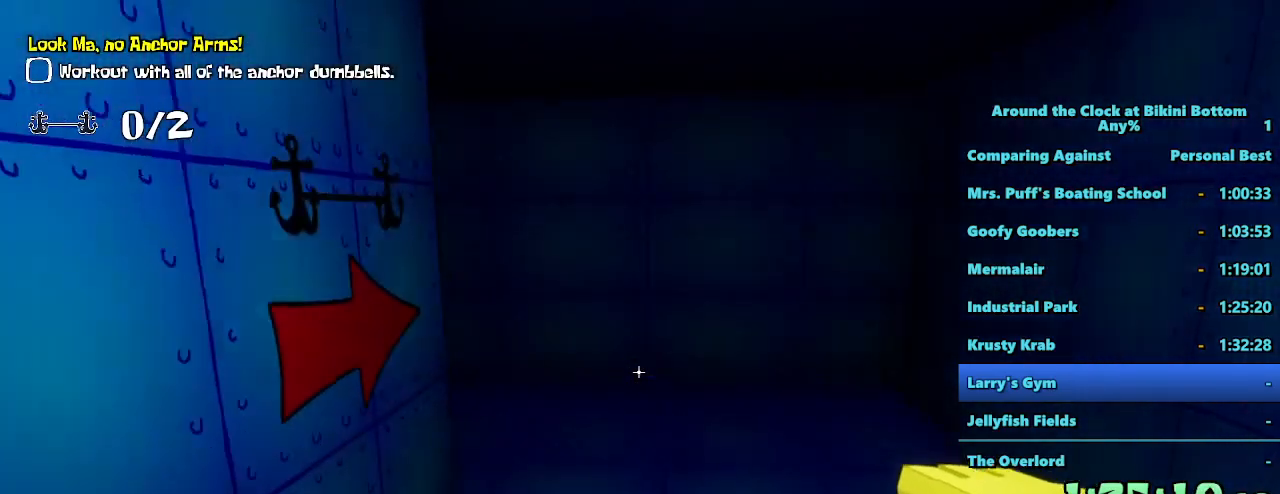
{"keys": ["shift", "w"], "mouse": [], "events": [[267, "d", "down"], [300, "a", "down"], [333, "d", "up"], [350, "a", "up"]]}
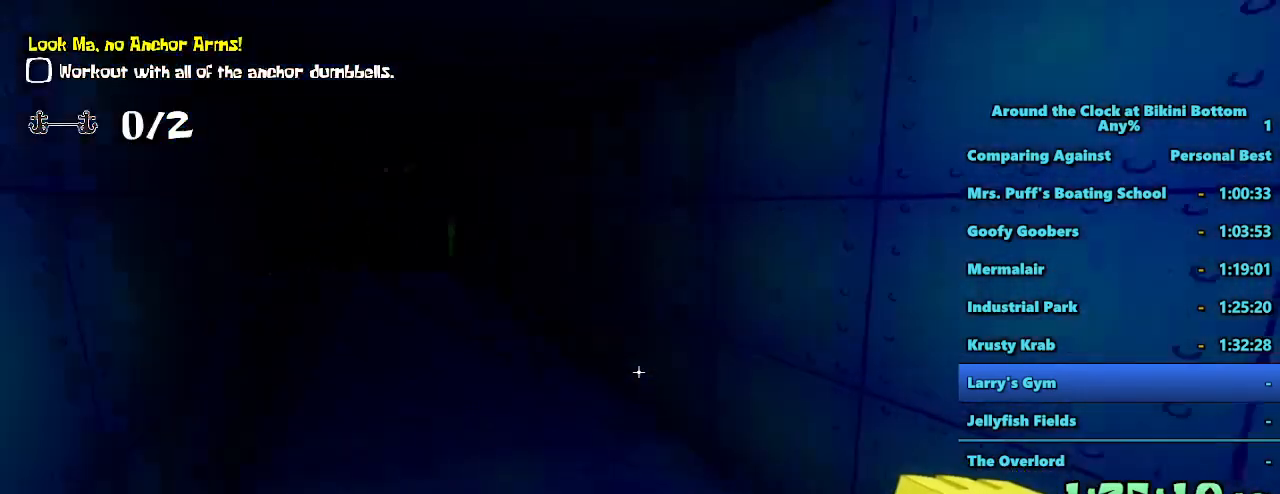
{"keys": ["shift", "w"], "mouse": [], "events": []}
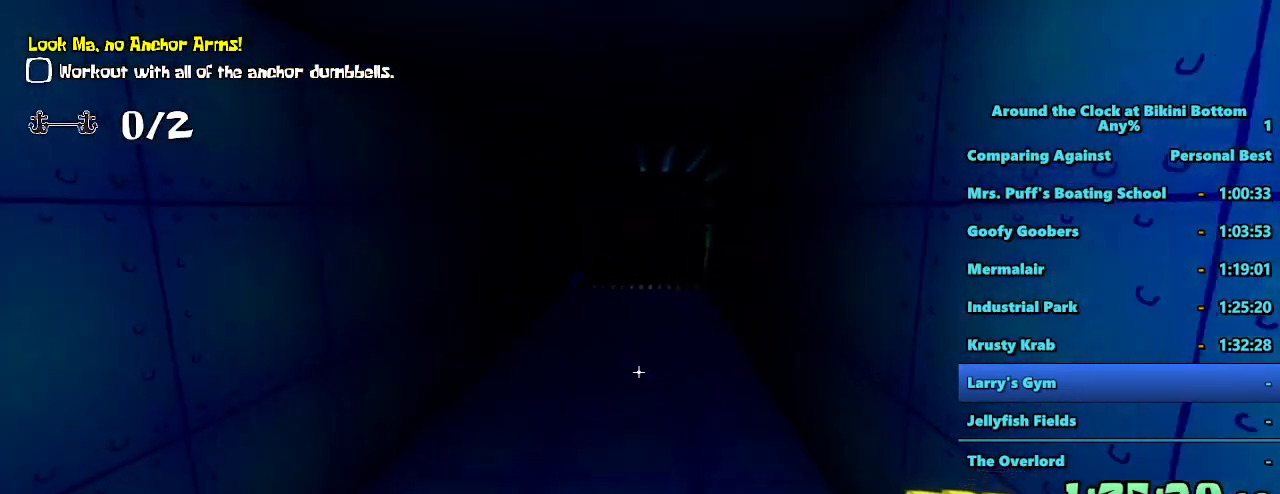
{"keys": ["shift", "w"], "mouse": [], "events": []}
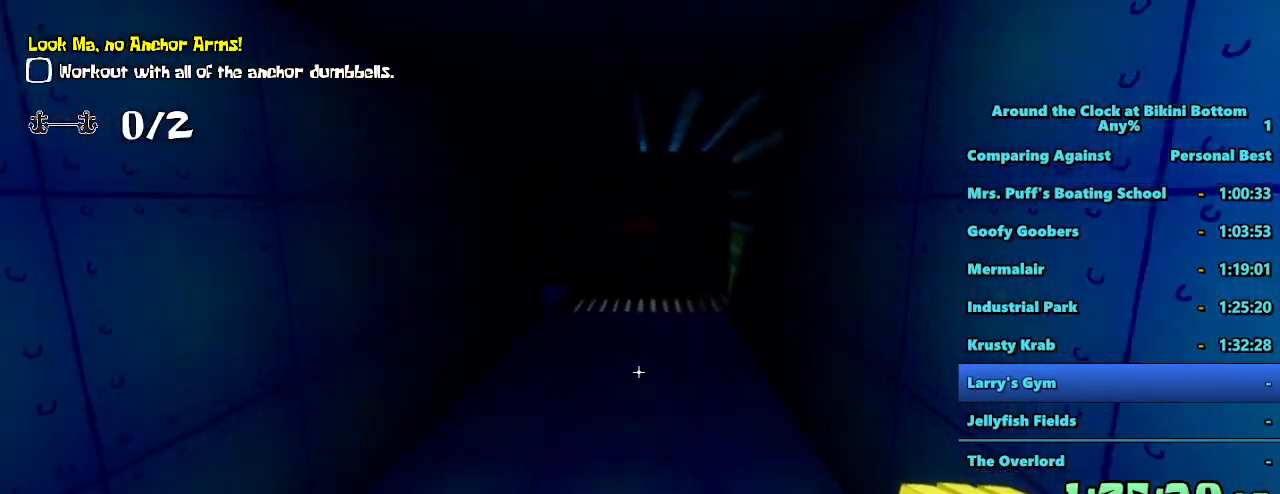
{"keys": ["shift", "w"], "mouse": [], "events": []}
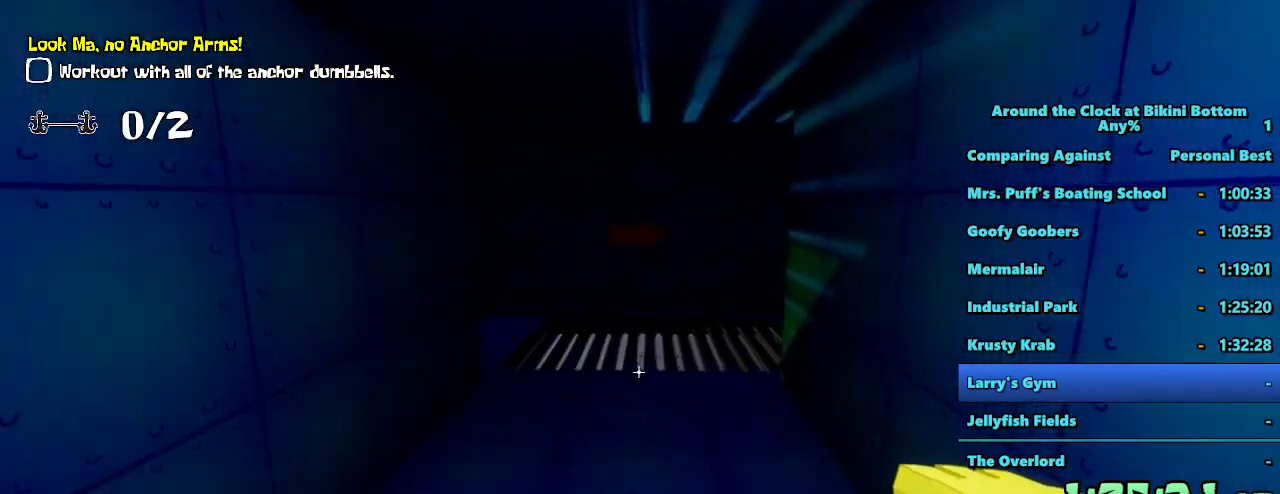
{"keys": ["shift", "w"], "mouse": [], "events": []}
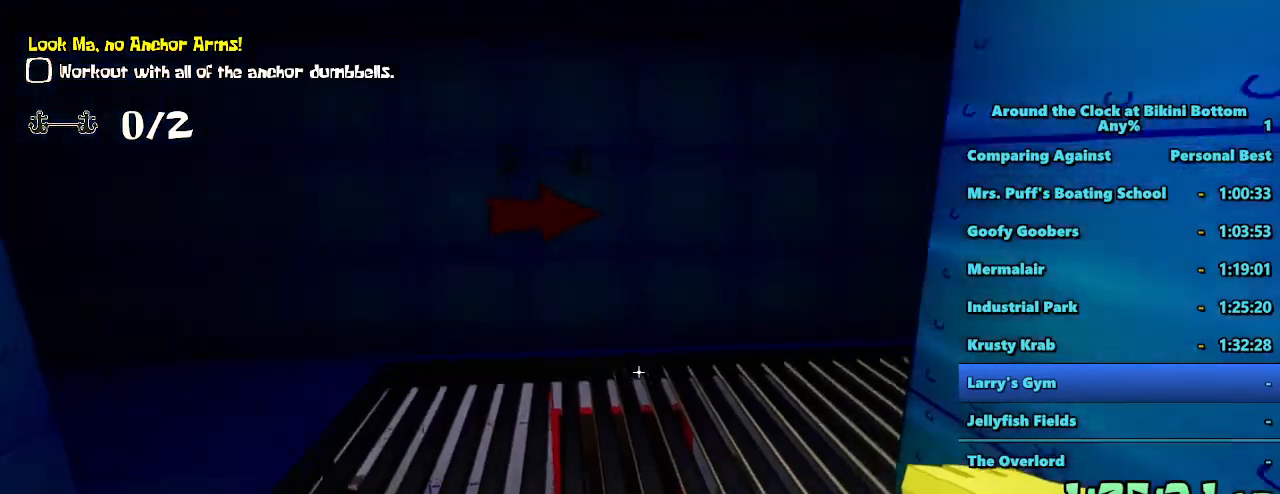
{"keys": ["shift", "w"], "mouse": [], "events": []}
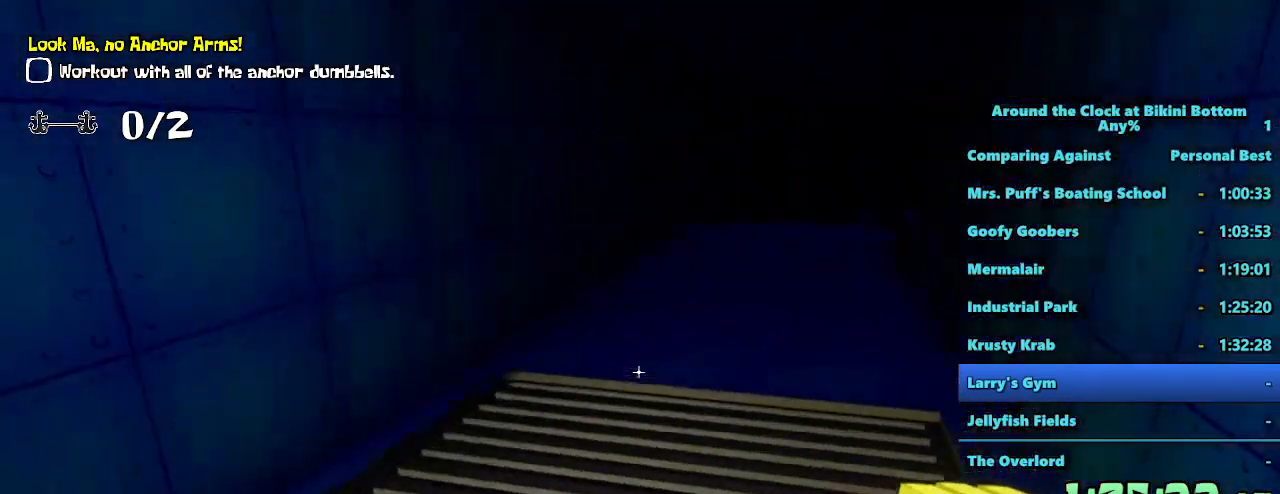
{"keys": ["shift", "w"], "mouse": [], "events": []}
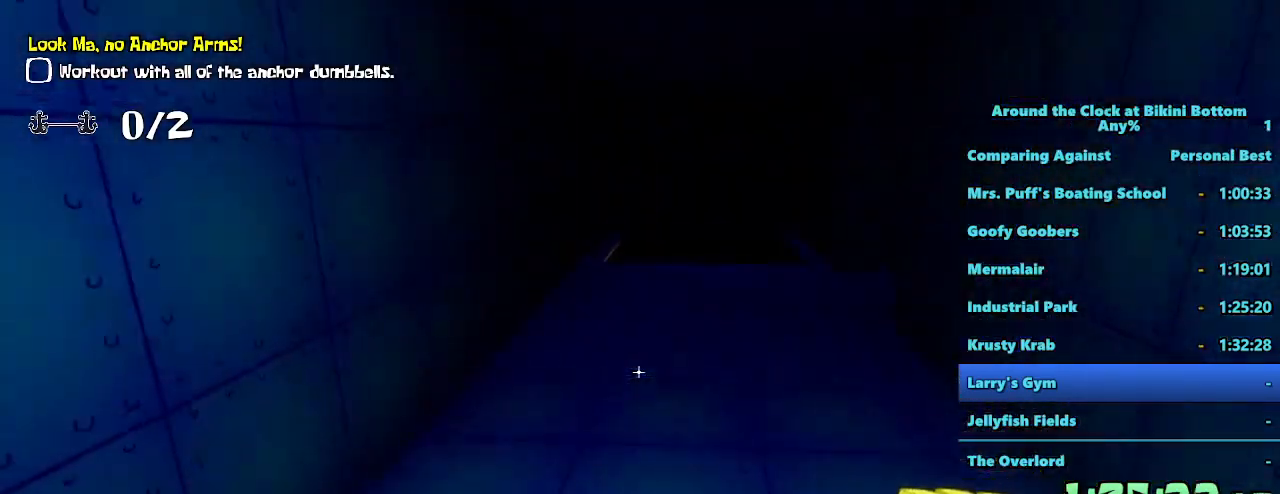
{"keys": ["shift", "w"], "mouse": [], "events": []}
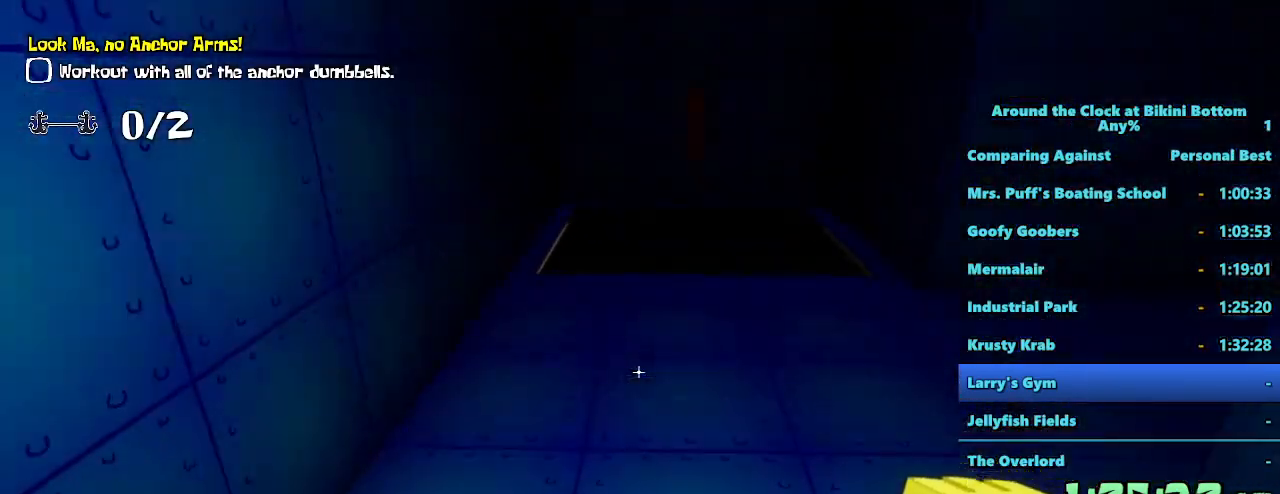
{"keys": ["shift", "w"], "mouse": [], "events": []}
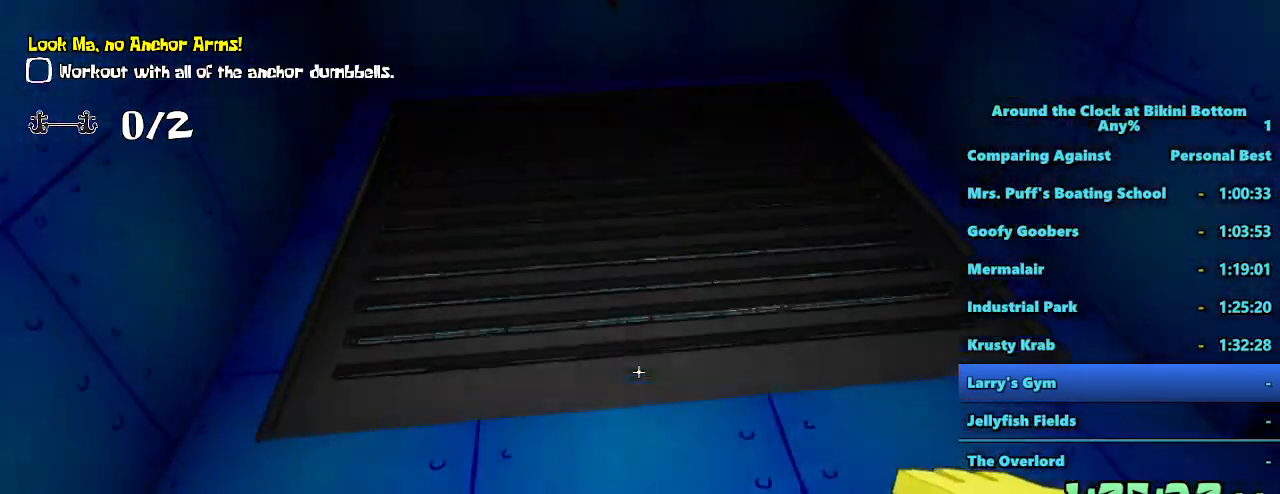
{"keys": [], "mouse": [], "events": [[167, "shift", "up"], [450, "w", "up"]]}
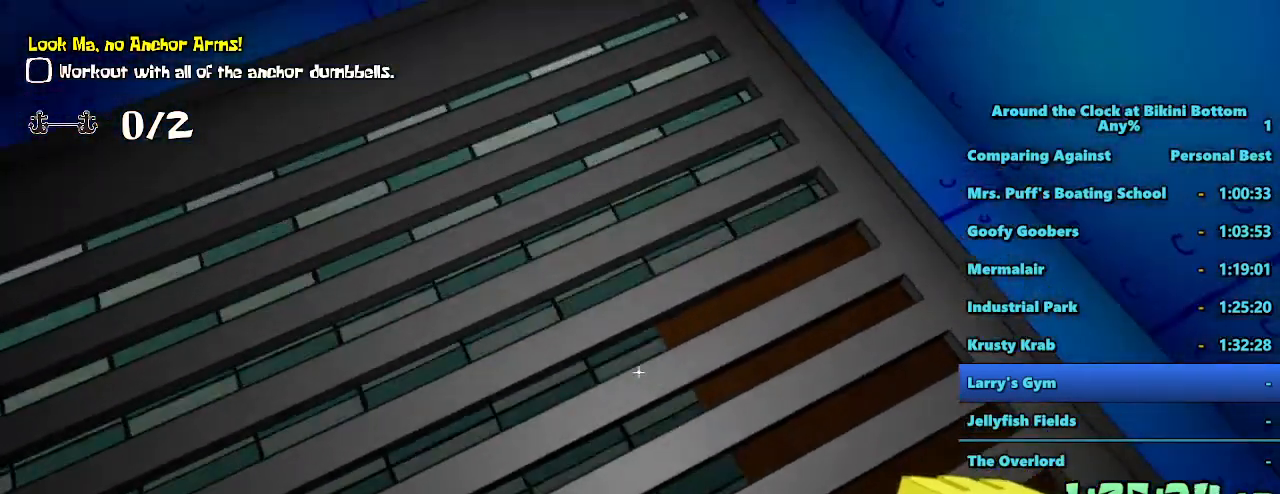
{"keys": [], "mouse": [], "events": [[333, "e", "down"], [433, "e", "up"]]}
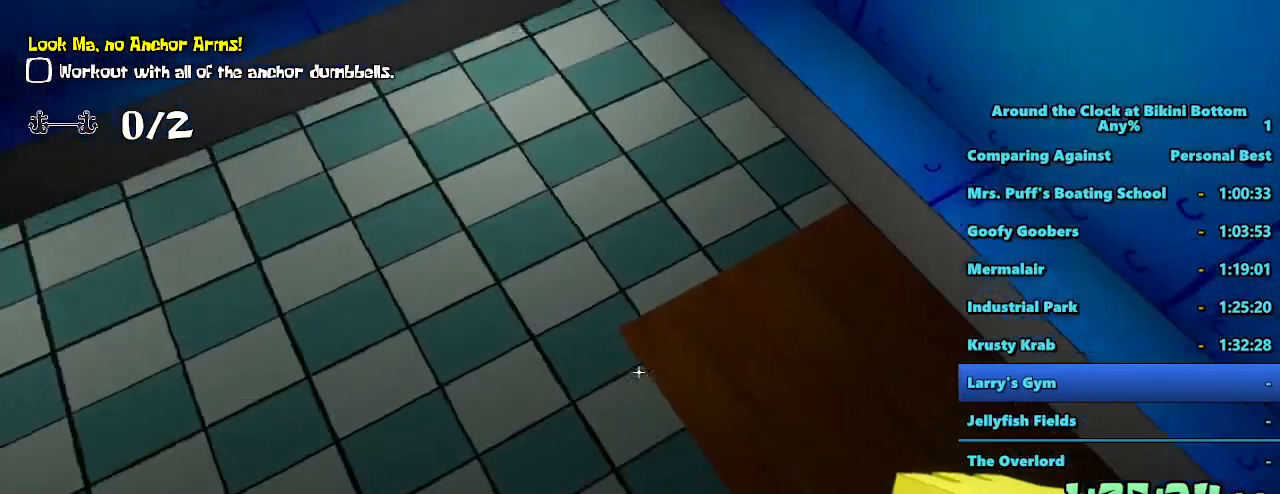
{"keys": ["w"], "mouse": [], "events": [[483, "w", "down"]]}
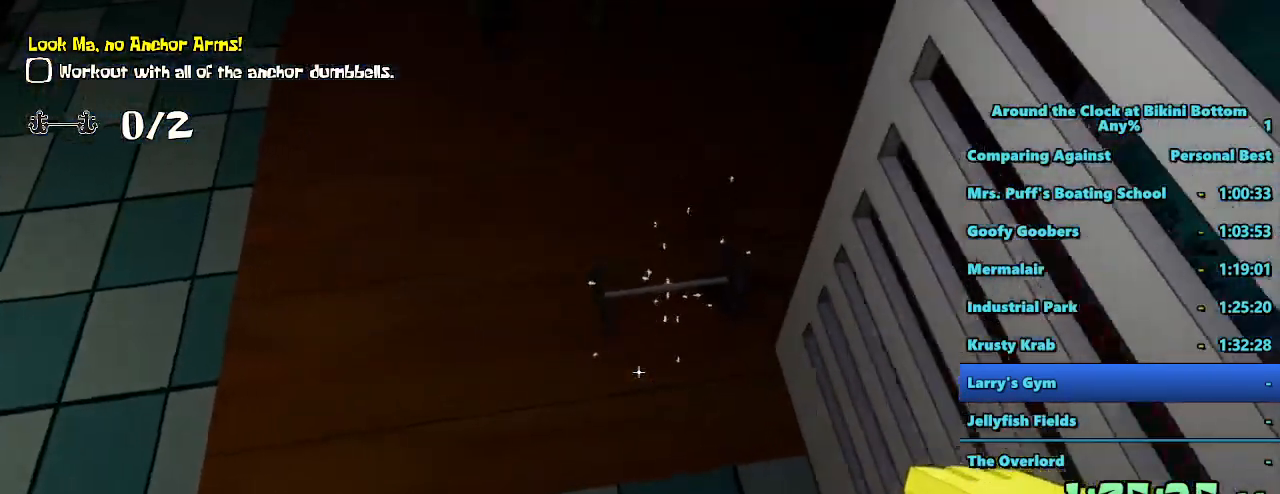
{"keys": ["w"], "mouse": [], "events": [[83, "d", "down"], [183, "d", "up"]]}
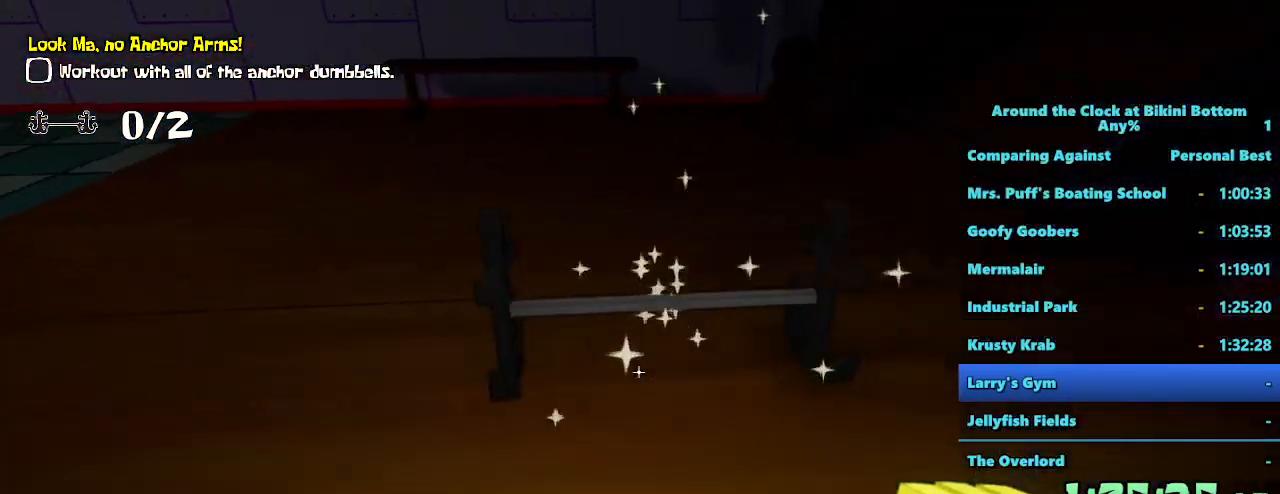
{"keys": [], "mouse": [], "events": [[283, "e", "down"], [283, "w", "up"], [383, "e", "up"]]}
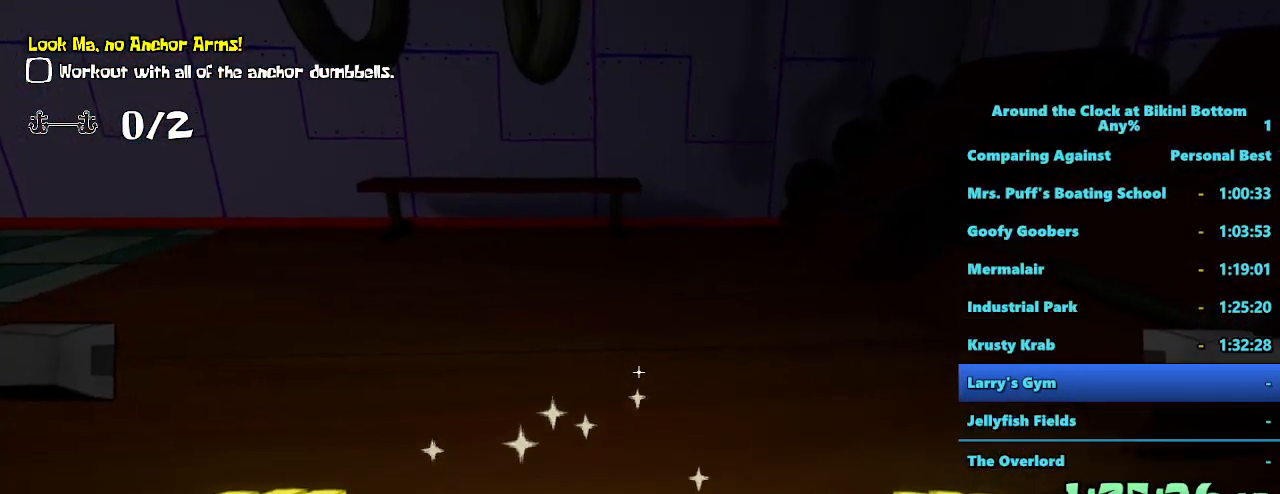
{"keys": ["w"], "mouse": [], "events": [[367, "w", "down"]]}
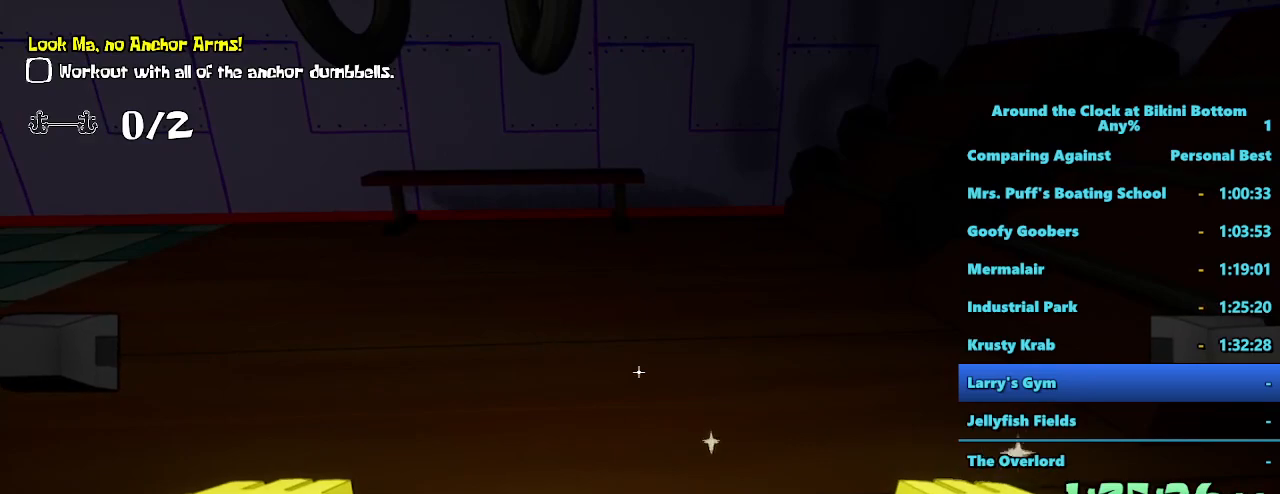
{"keys": [], "mouse": [], "events": [[233, "w", "up"], [350, "w", "down"], [450, "w", "up"]]}
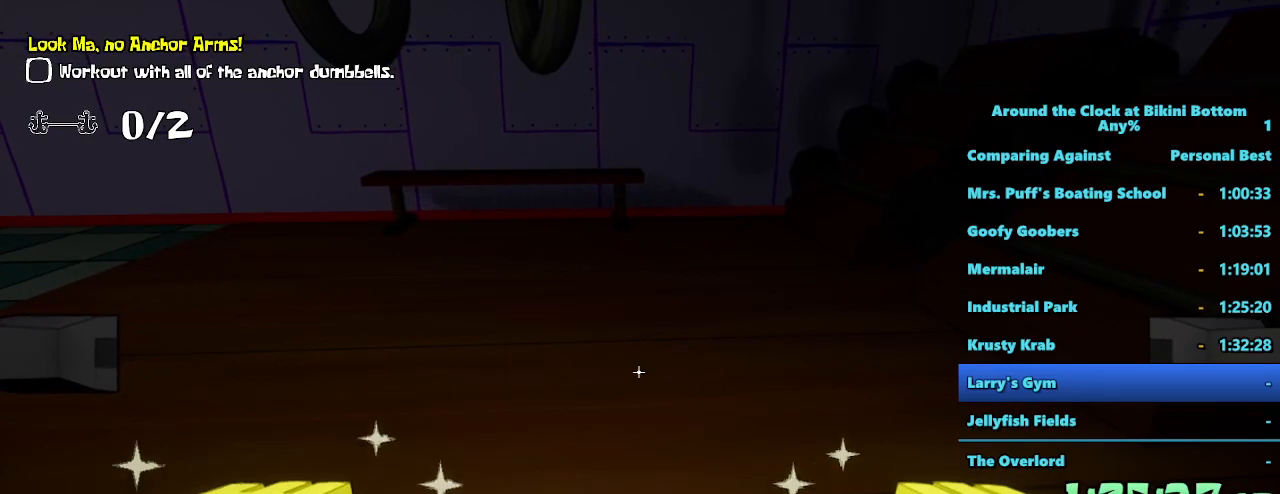
{"keys": [], "mouse": []}
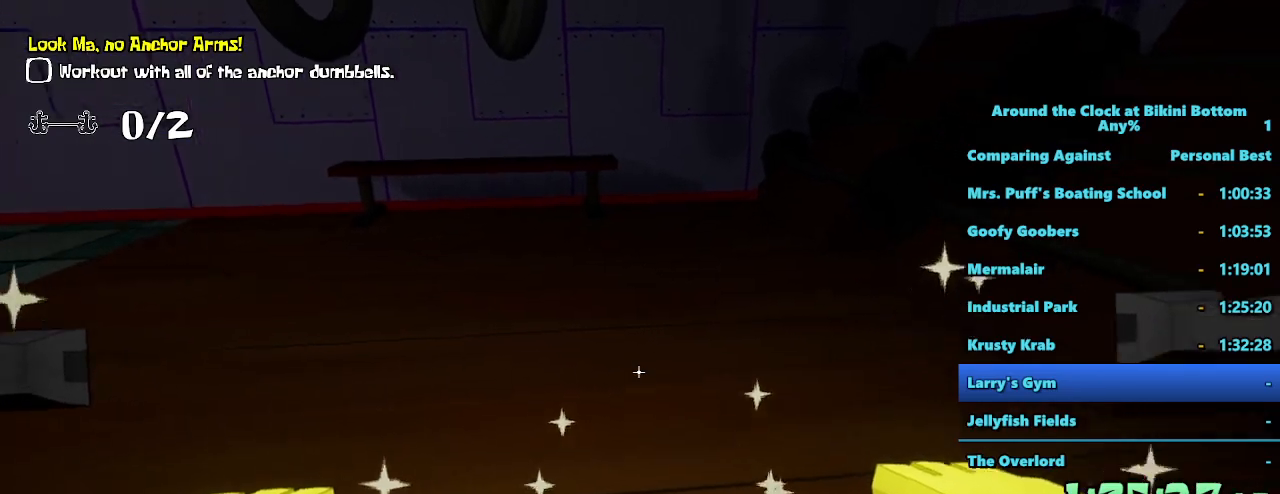
{"keys": ["e"], "mouse": [], "events": [[150, "e", "down"], [183, "e", "up"], [300, "e", "down"]]}